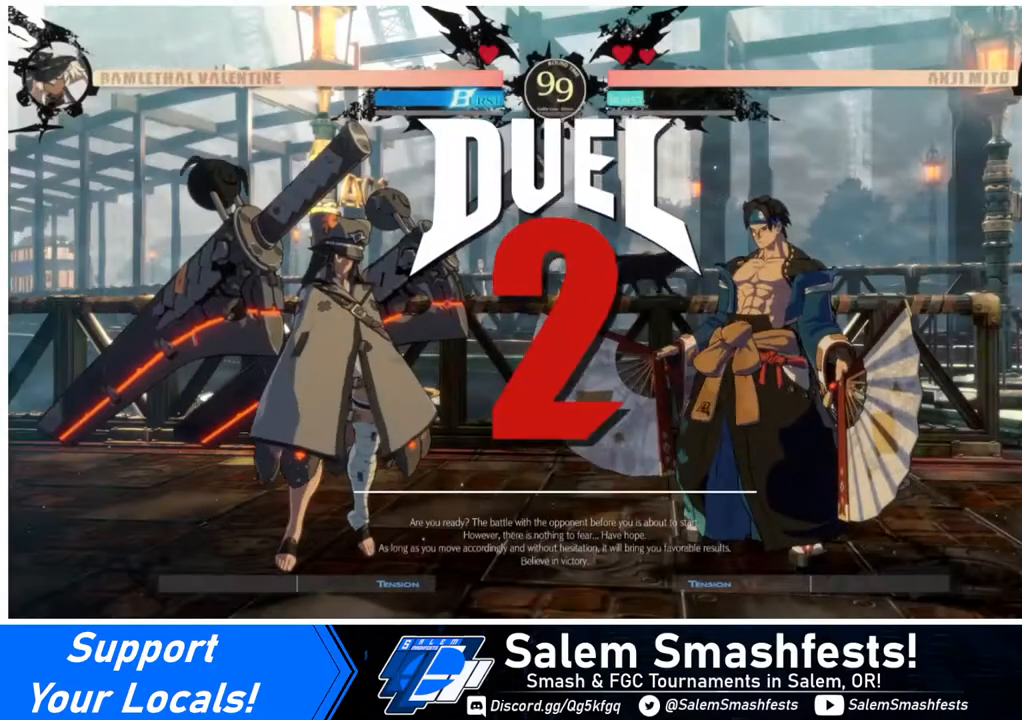
Gameplay with a controller (arcade stick); each line is a JSON object with the inputs held at the frame after it. "events" lists button and stick changes between this image and that frame as [ms after this image, input, new state], when the widget could be followed in between. Not read: L3 R3.
{"buttons": ["DPAD_RIGHT"], "events": [[160, "DPAD_RIGHT", "down"], [200, "DPAD_DOWN", "up"]]}
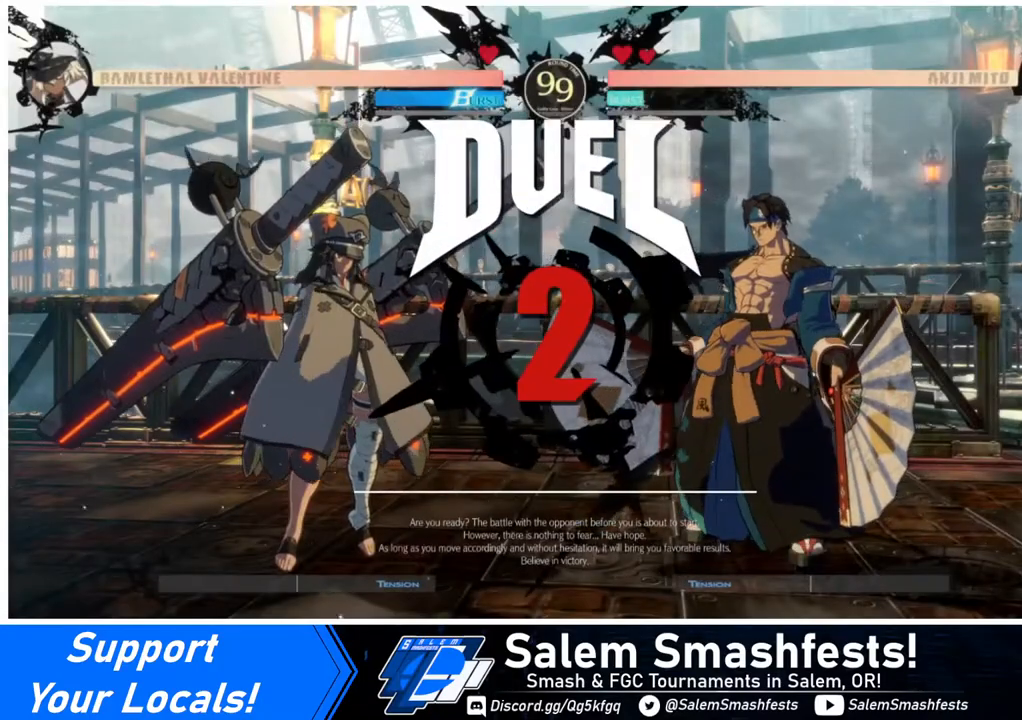
{"buttons": ["DPAD_LEFT"], "events": [[360, "DPAD_LEFT", "down"], [360, "DPAD_RIGHT", "up"]]}
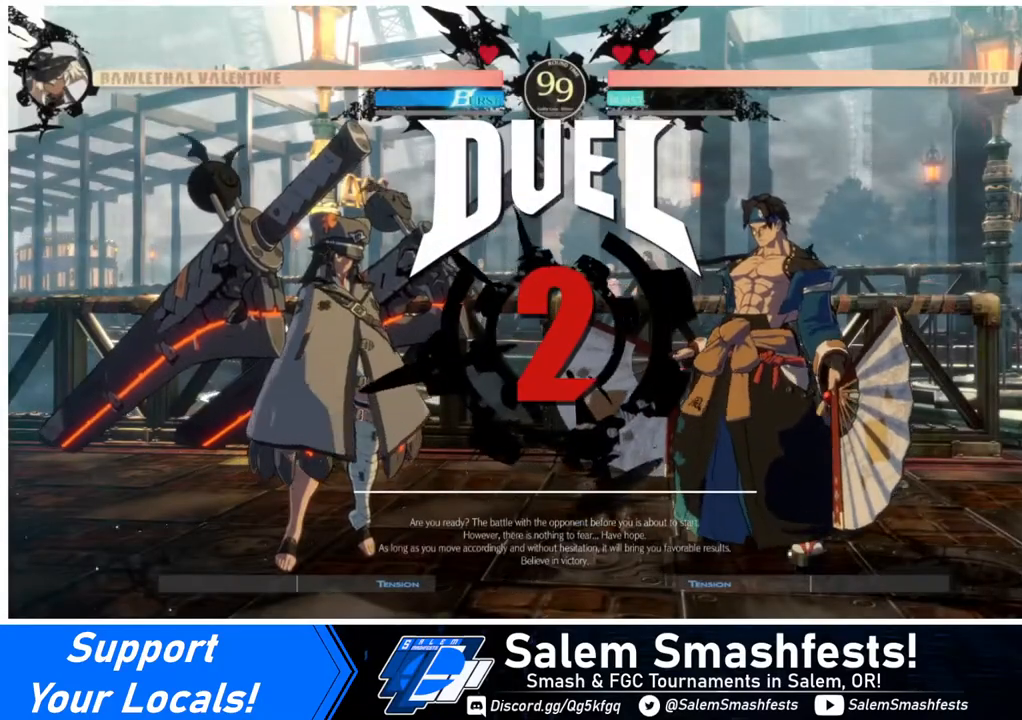
{"buttons": ["DPAD_UP", "DPAD_RIGHT"], "events": [[160, "DPAD_LEFT", "up"], [160, "DPAD_RIGHT", "down"], [520, "DPAD_UP", "down"]]}
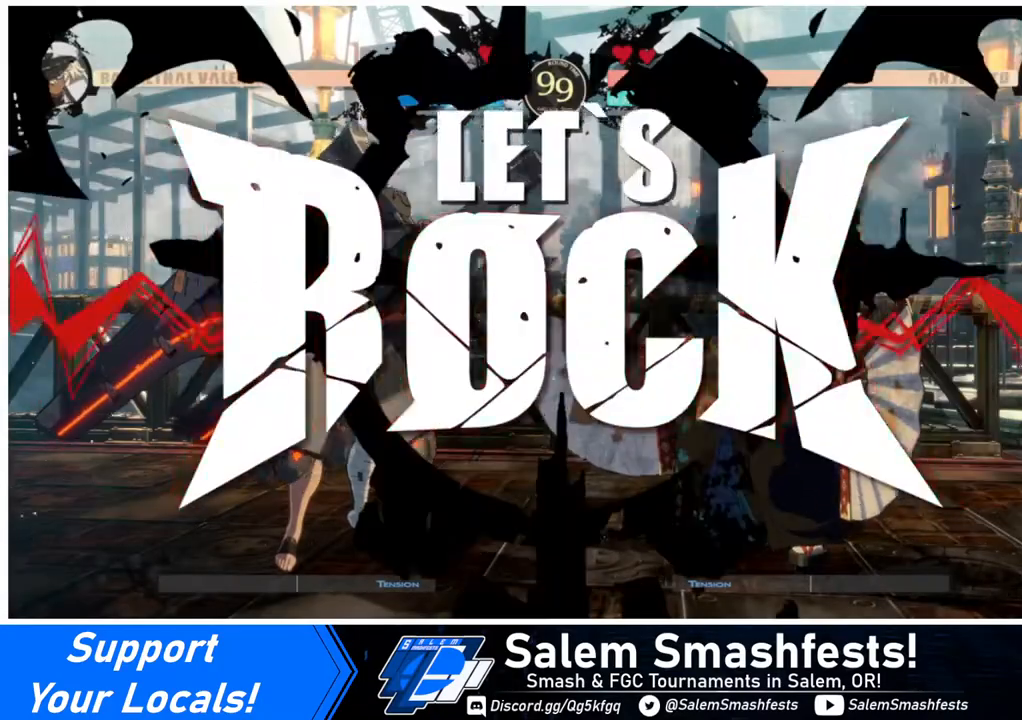
{"buttons": ["DPAD_UP", "DPAD_RIGHT"], "events": []}
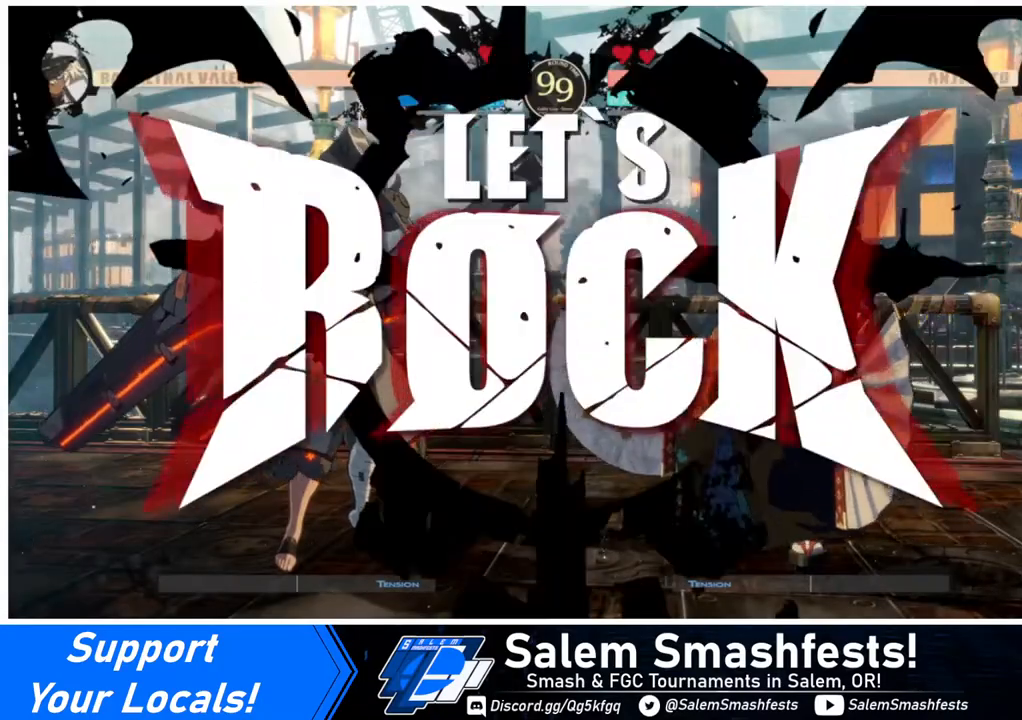
{"buttons": ["TRIANGLE", "DPAD_LEFT"], "events": [[40, "DPAD_RIGHT", "up"], [160, "DPAD_LEFT", "down"], [240, "DPAD_UP", "up"], [520, "TRIANGLE", "down"]]}
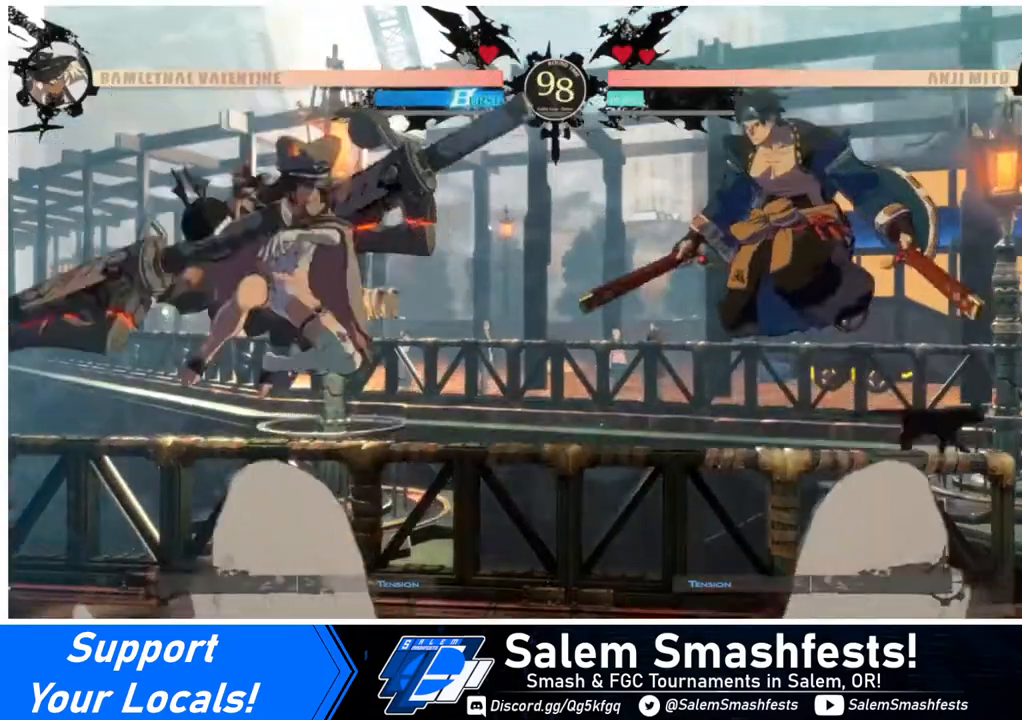
{"buttons": [], "events": [[120, "TRIANGLE", "up"], [360, "DPAD_LEFT", "up"], [360, "DPAD_RIGHT", "down"], [440, "DPAD_RIGHT", "up"]]}
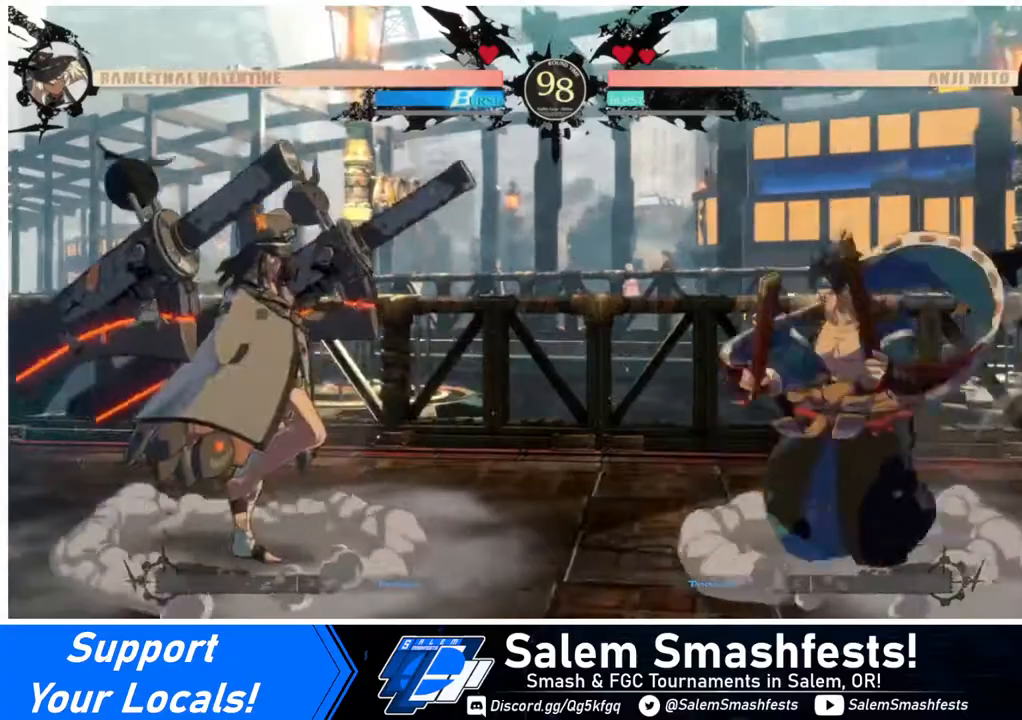
{"buttons": [], "events": [[40, "DPAD_RIGHT", "down"], [80, "DPAD_UP", "down"], [160, "DPAD_RIGHT", "up"], [200, "DPAD_LEFT", "down"], [240, "DPAD_UP", "up"], [440, "DPAD_LEFT", "up"]]}
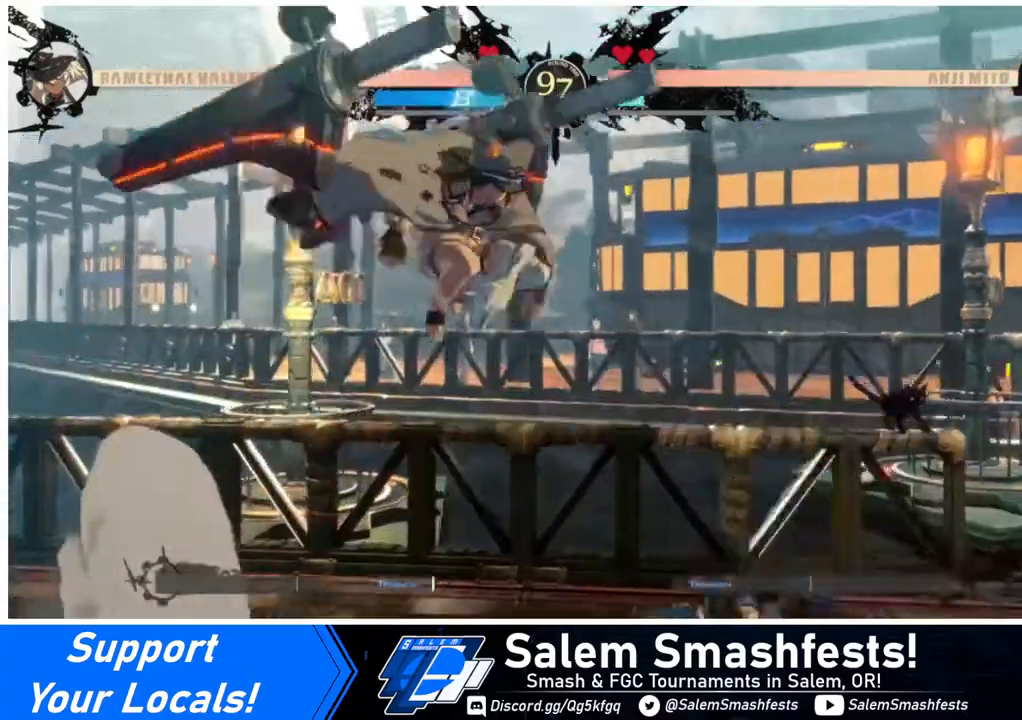
{"buttons": ["DPAD_RIGHT"], "events": [[40, "TRIANGLE", "down"], [240, "TRIANGLE", "up"], [480, "DPAD_RIGHT", "down"]]}
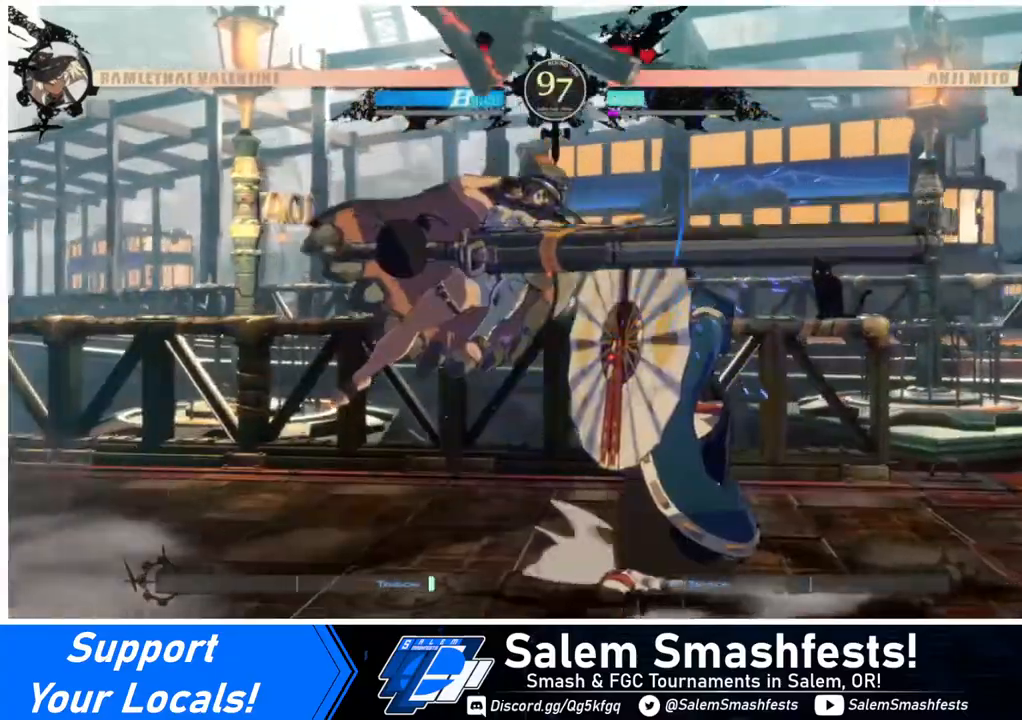
{"buttons": ["R2", "DPAD_DOWN"], "events": [[40, "DPAD_RIGHT", "up"], [120, "DPAD_RIGHT", "down"], [200, "DPAD_DOWN", "down"], [240, "DPAD_RIGHT", "up"], [240, "SQUARE", "down"], [320, "SQUARE", "up"], [440, "R2", "down"]]}
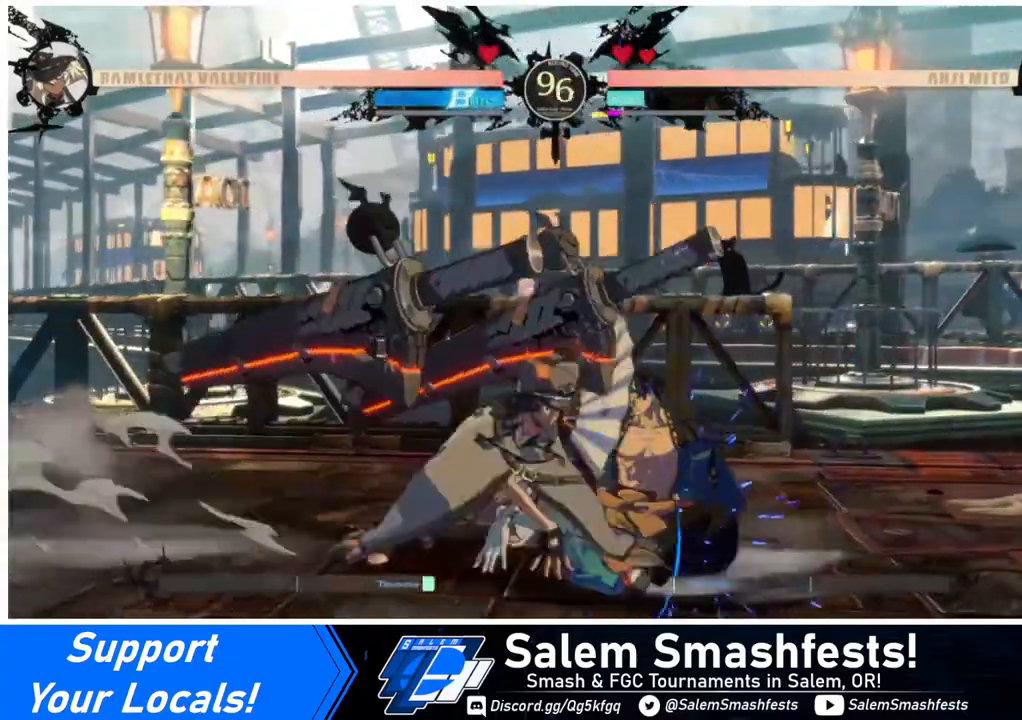
{"buttons": [], "events": [[40, "DPAD_DOWN", "up"], [40, "R2", "up"], [400, "DPAD_RIGHT", "down"], [440, "DPAD_RIGHT", "up"]]}
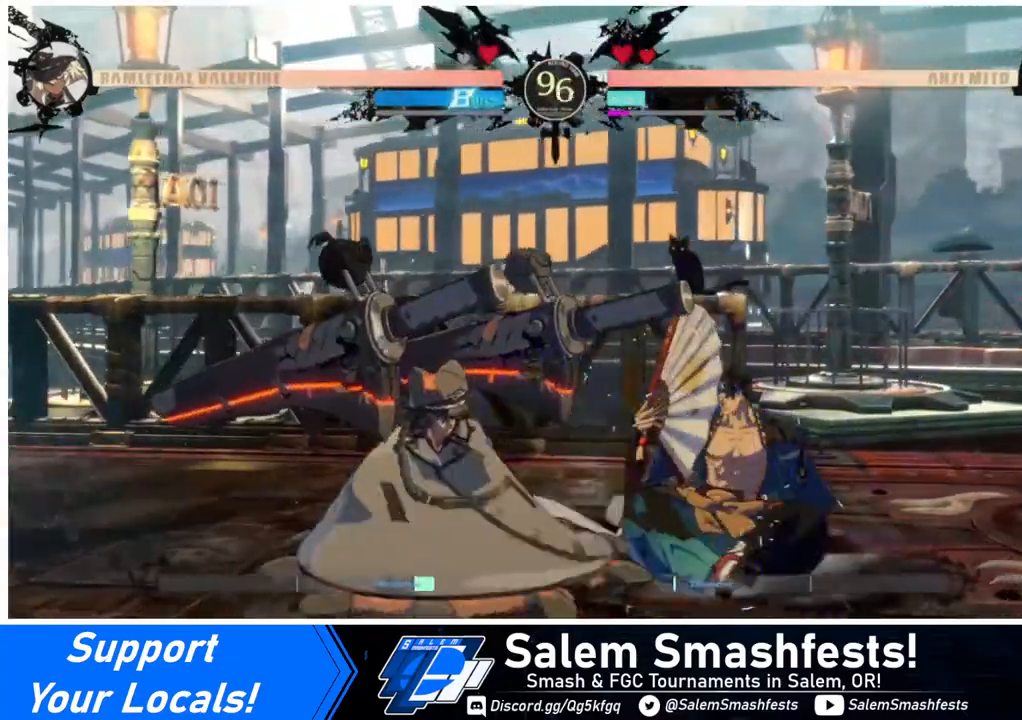
{"buttons": [], "events": [[40, "DPAD_DOWN", "down"], [40, "DPAD_RIGHT", "down"], [160, "CROSS", "down"], [160, "DPAD_DOWN", "up"], [240, "DPAD_RIGHT", "up"], [280, "CROSS", "up"], [320, "DPAD_LEFT", "down"], [520, "DPAD_LEFT", "up"]]}
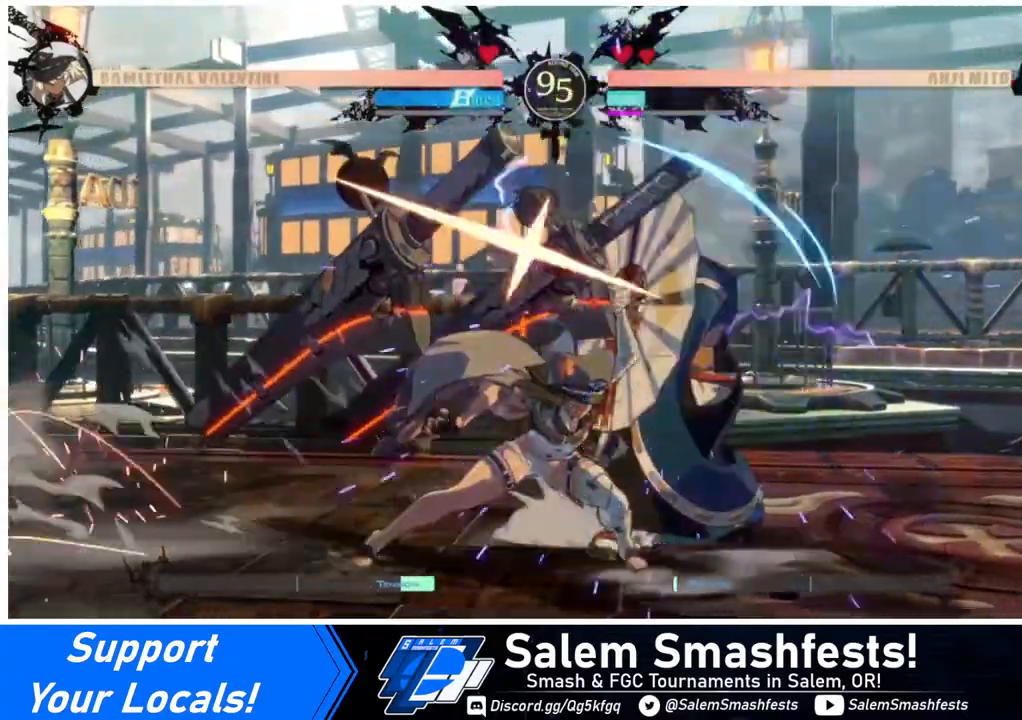
{"buttons": ["DPAD_LEFT"], "events": [[360, "DPAD_LEFT", "down"]]}
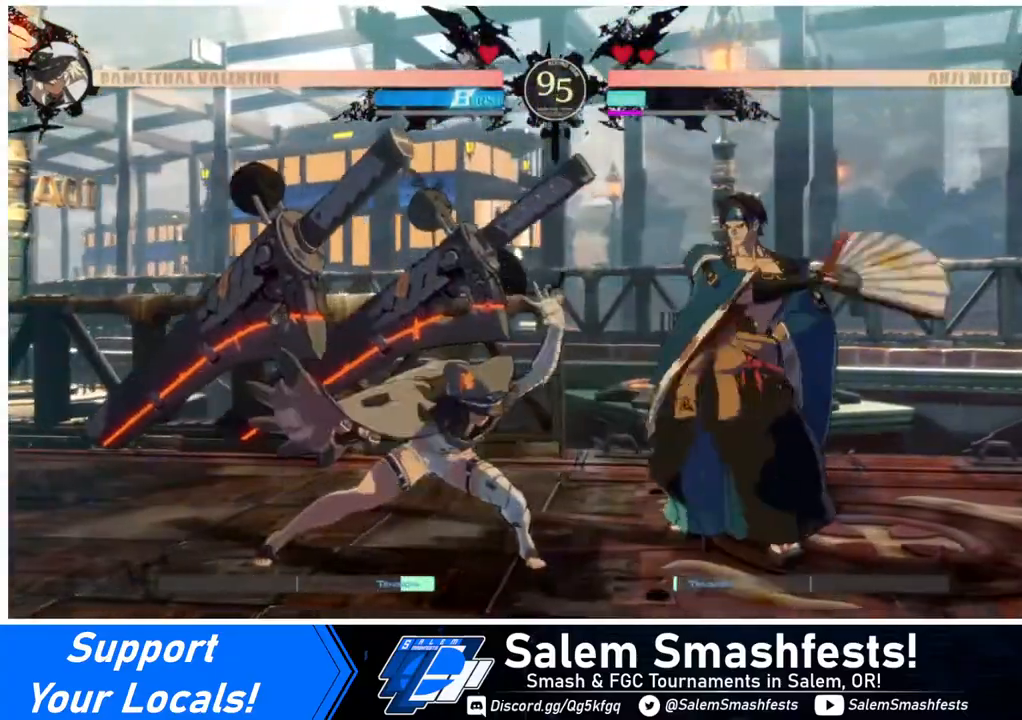
{"buttons": ["DPAD_LEFT"], "events": [[120, "DPAD_DOWN", "down"], [280, "DPAD_DOWN", "up"]]}
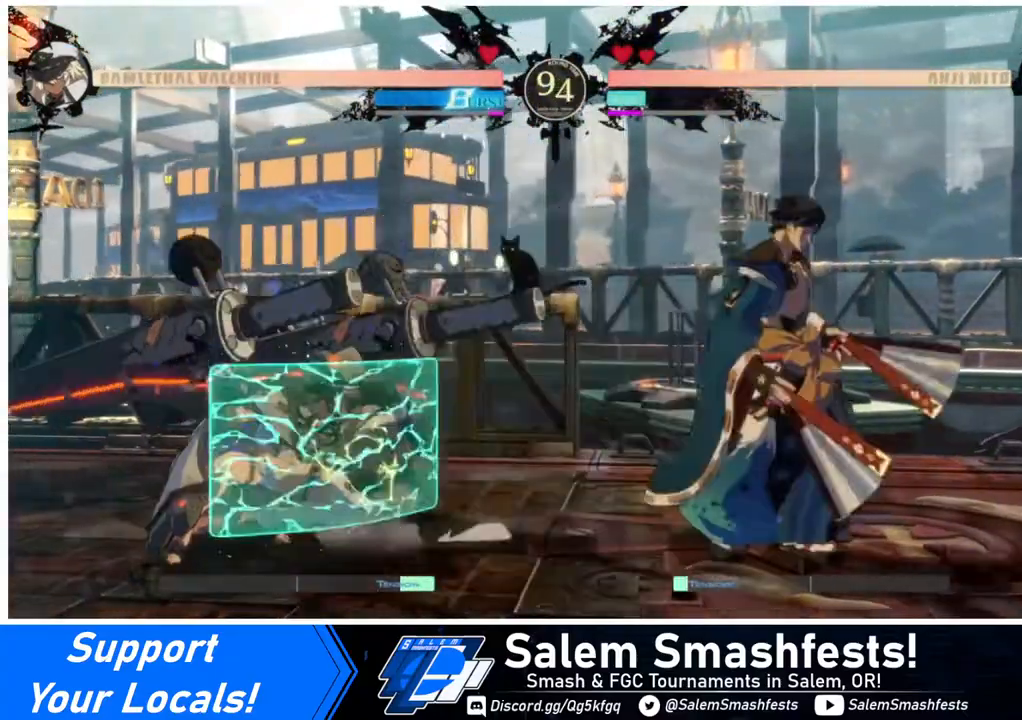
{"buttons": ["DPAD_DOWN", "DPAD_LEFT"], "events": [[160, "DPAD_DOWN", "down"], [240, "SQUARE", "down"], [240, "TRIANGLE", "down"], [400, "SQUARE", "up"], [440, "TRIANGLE", "up"]]}
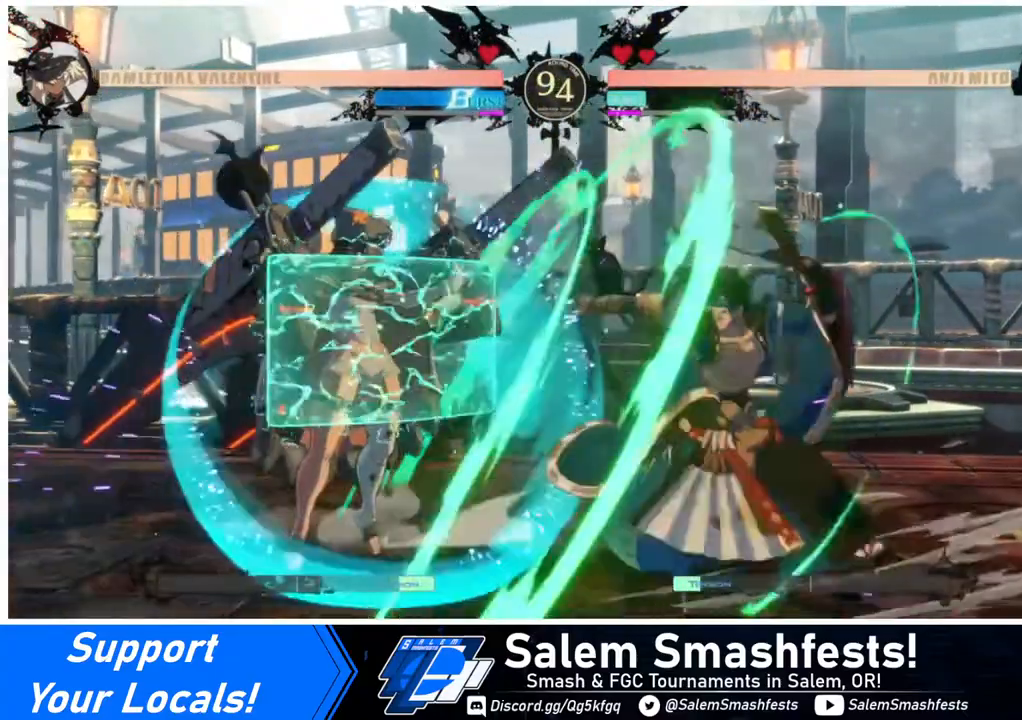
{"buttons": ["DPAD_DOWN", "DPAD_LEFT"], "events": []}
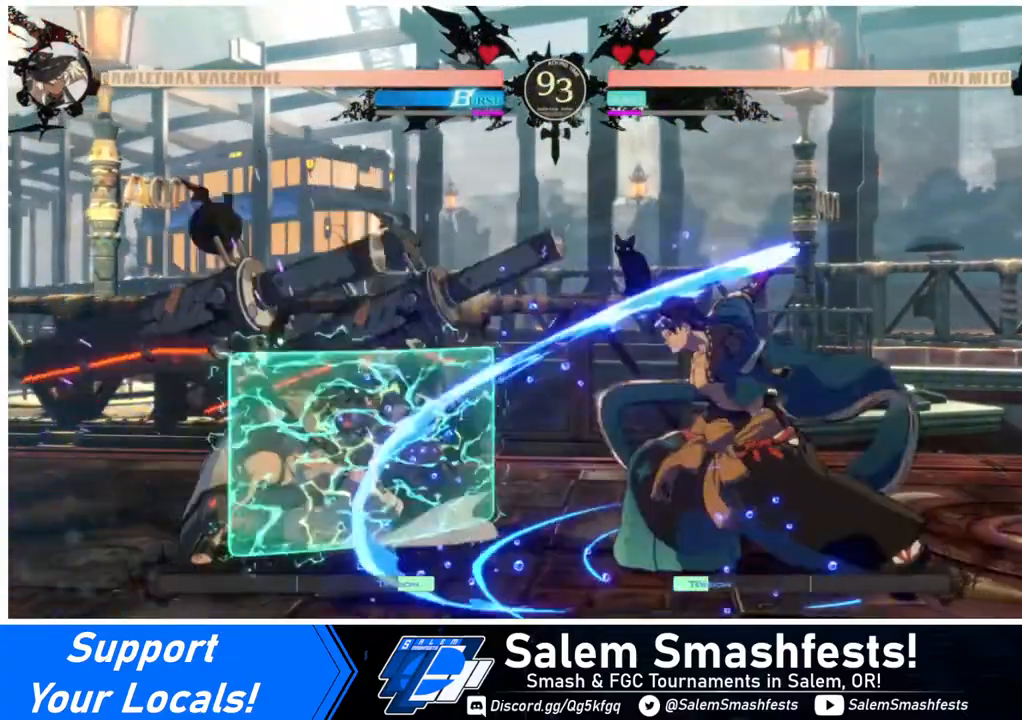
{"buttons": [], "events": [[80, "DPAD_DOWN", "up"], [160, "DPAD_LEFT", "up"], [240, "TRIANGLE", "down"], [360, "TRIANGLE", "up"]]}
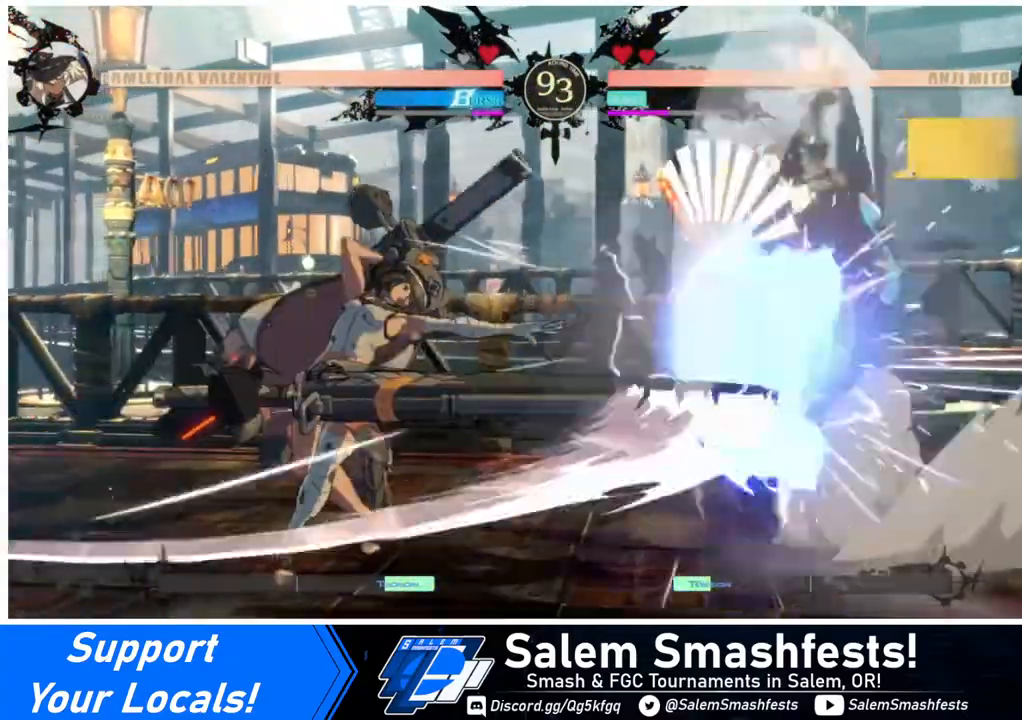
{"buttons": [], "events": [[240, "R1", "down"], [360, "R1", "up"]]}
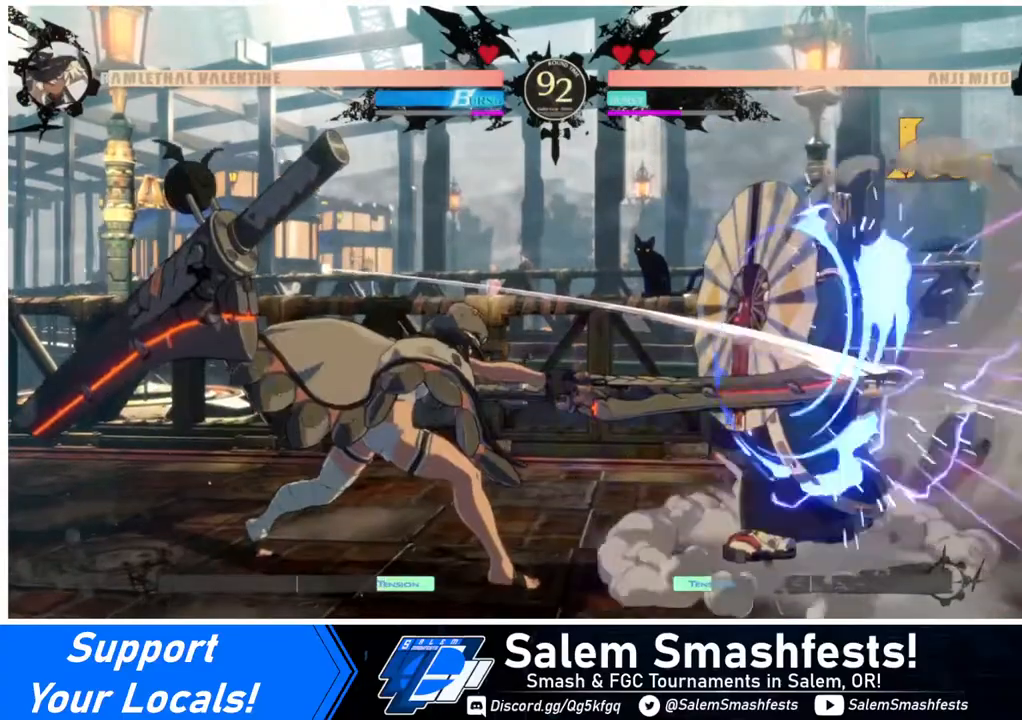
{"buttons": ["DPAD_RIGHT"], "events": [[440, "DPAD_RIGHT", "down"]]}
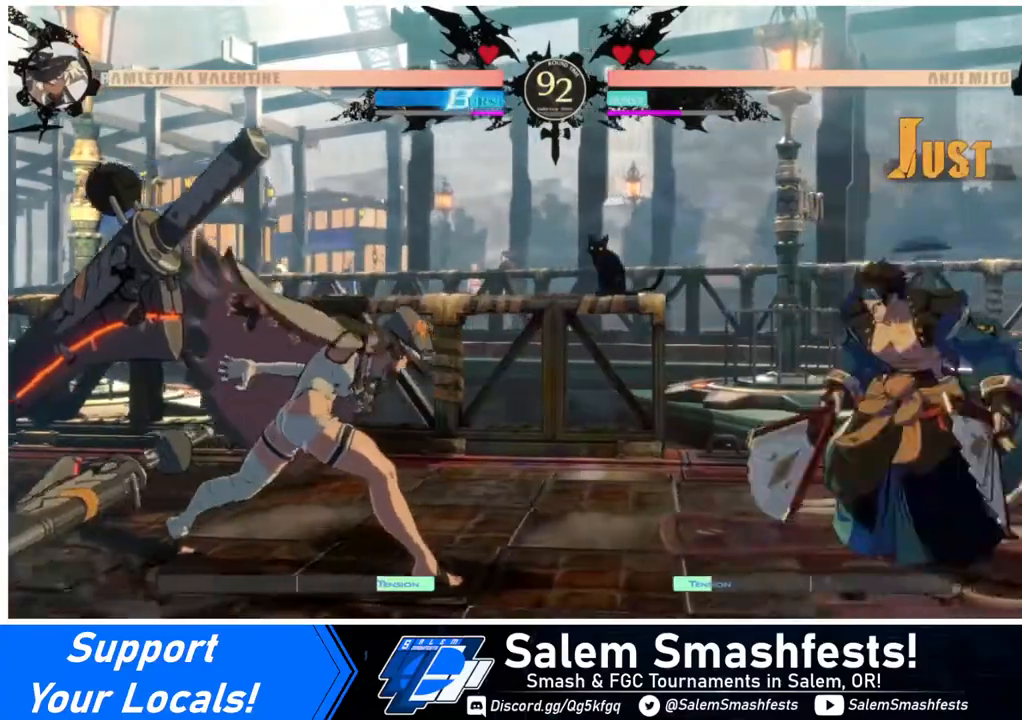
{"buttons": ["DPAD_RIGHT"], "events": [[40, "DPAD_RIGHT", "up"], [80, "DPAD_RIGHT", "down"]]}
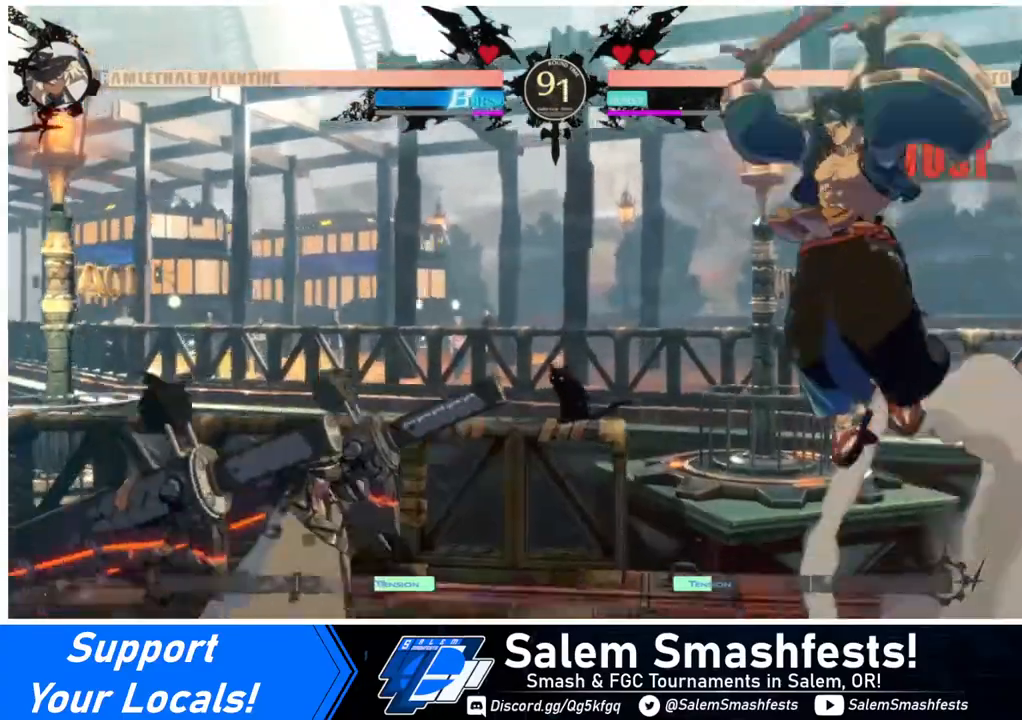
{"buttons": ["DPAD_LEFT"], "events": [[120, "DPAD_LEFT", "down"], [120, "DPAD_RIGHT", "up"]]}
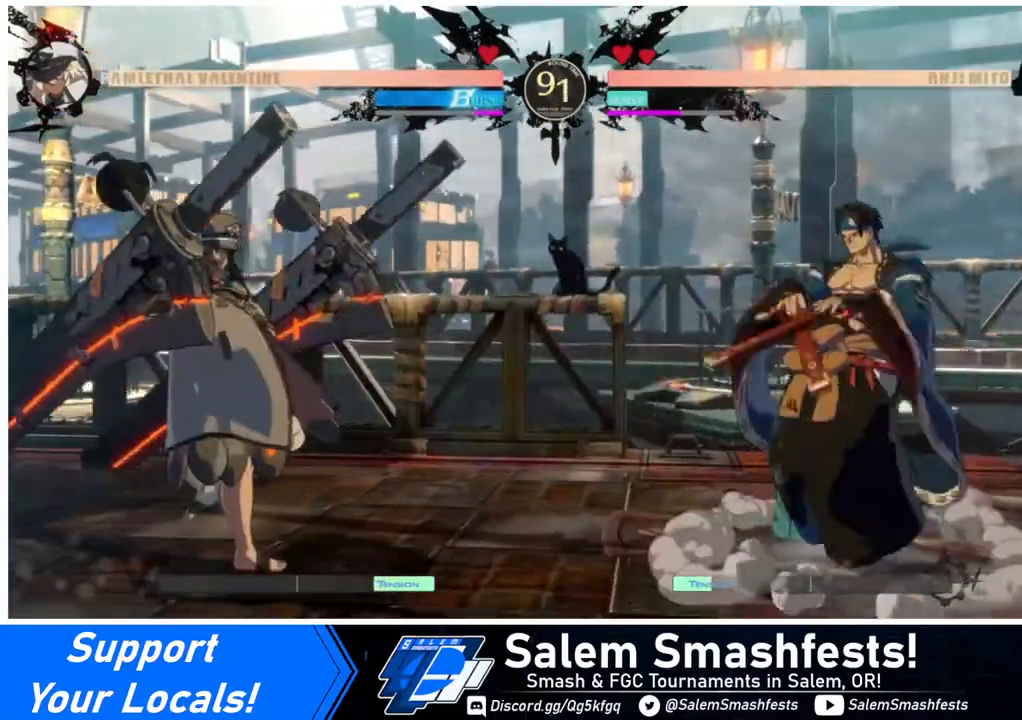
{"buttons": ["DPAD_LEFT"], "events": [[160, "DPAD_LEFT", "up"], [160, "DPAD_RIGHT", "down"], [200, "DPAD_RIGHT", "up"], [280, "DPAD_RIGHT", "down"], [400, "DPAD_RIGHT", "up"], [400, "DPAD_UP", "down"], [440, "DPAD_LEFT", "down"], [520, "DPAD_UP", "up"]]}
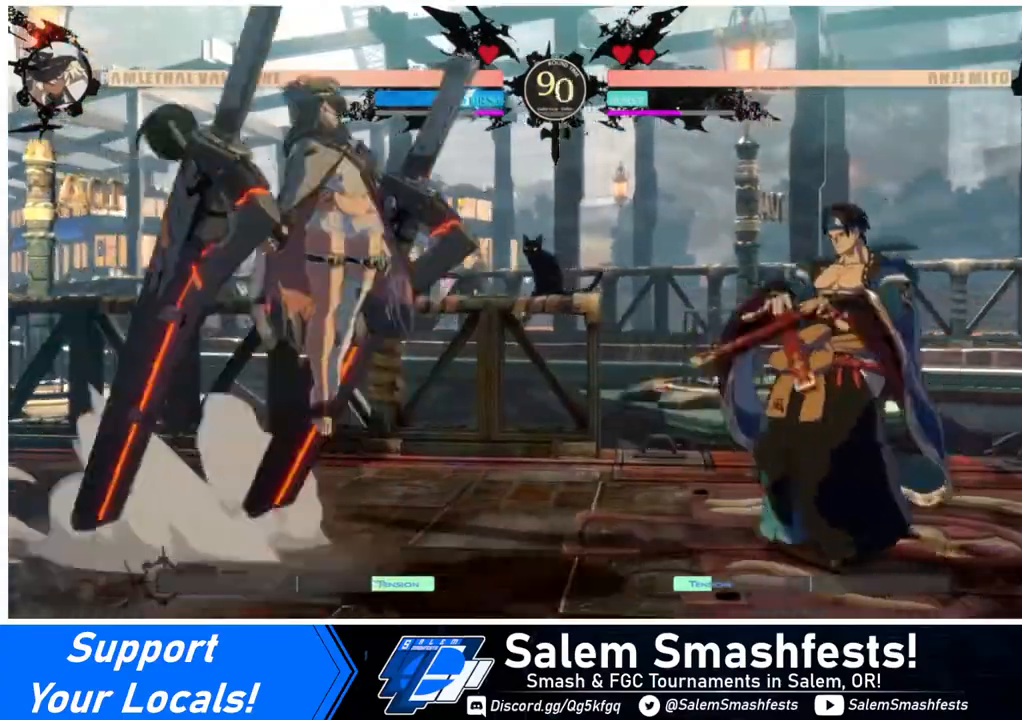
{"buttons": ["TRIANGLE"], "events": [[120, "DPAD_LEFT", "up"], [360, "TRIANGLE", "down"]]}
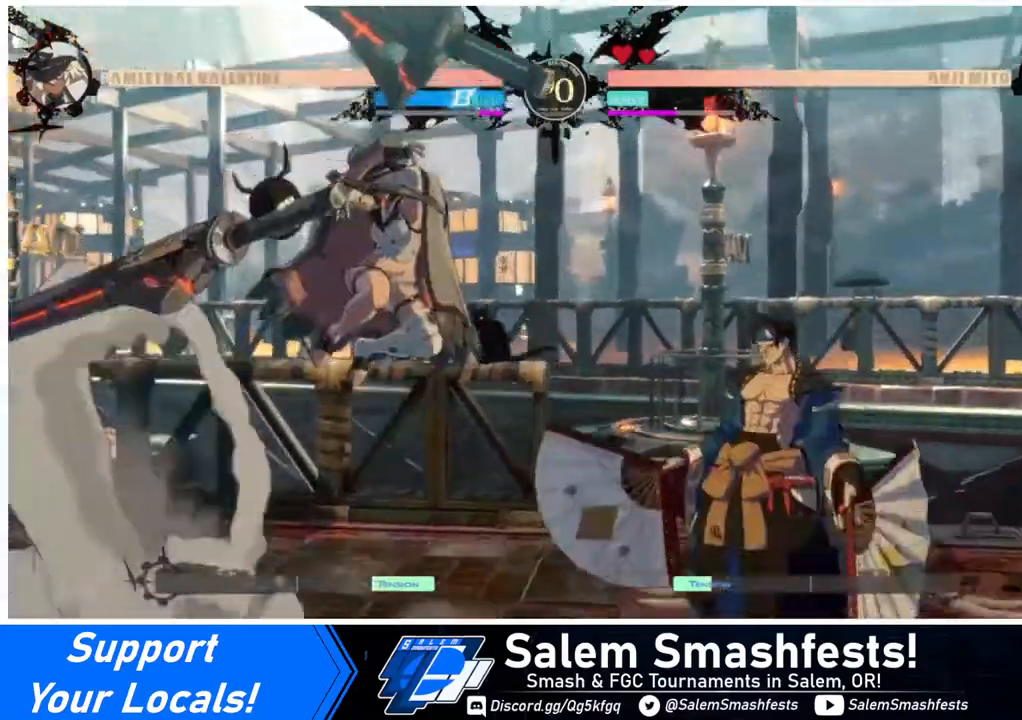
{"buttons": ["DPAD_RIGHT"], "events": [[40, "TRIANGLE", "up"], [240, "DPAD_RIGHT", "down"], [320, "DPAD_RIGHT", "up"], [440, "DPAD_RIGHT", "down"]]}
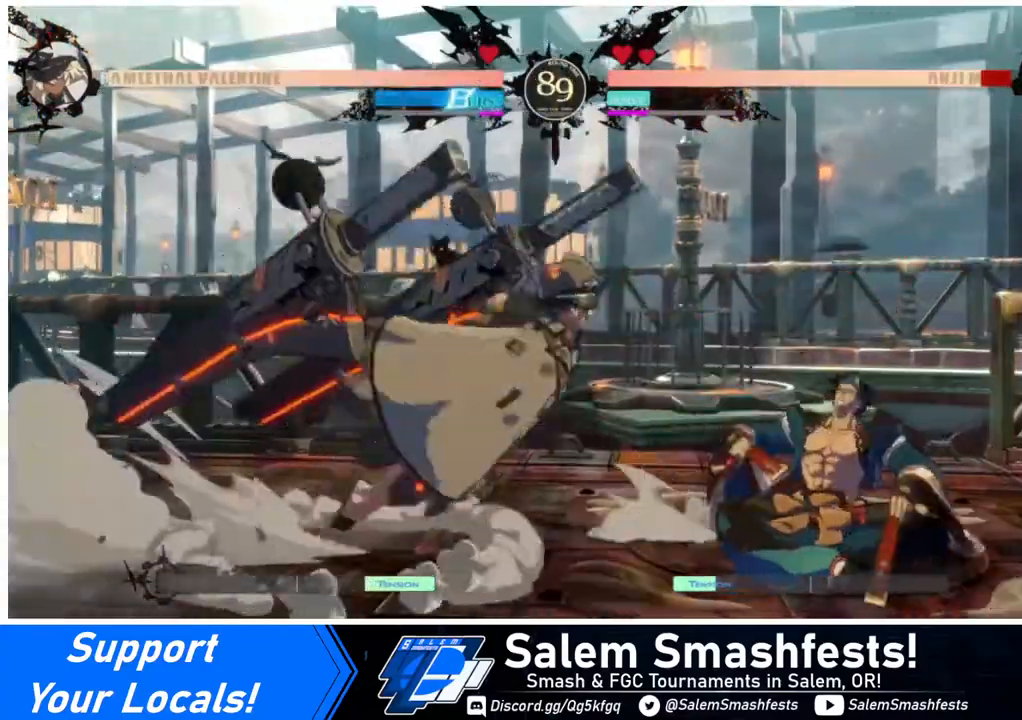
{"buttons": ["R1"], "events": [[120, "DPAD_RIGHT", "up"], [120, "TRIANGLE", "down"], [240, "TRIANGLE", "up"], [480, "R1", "down"]]}
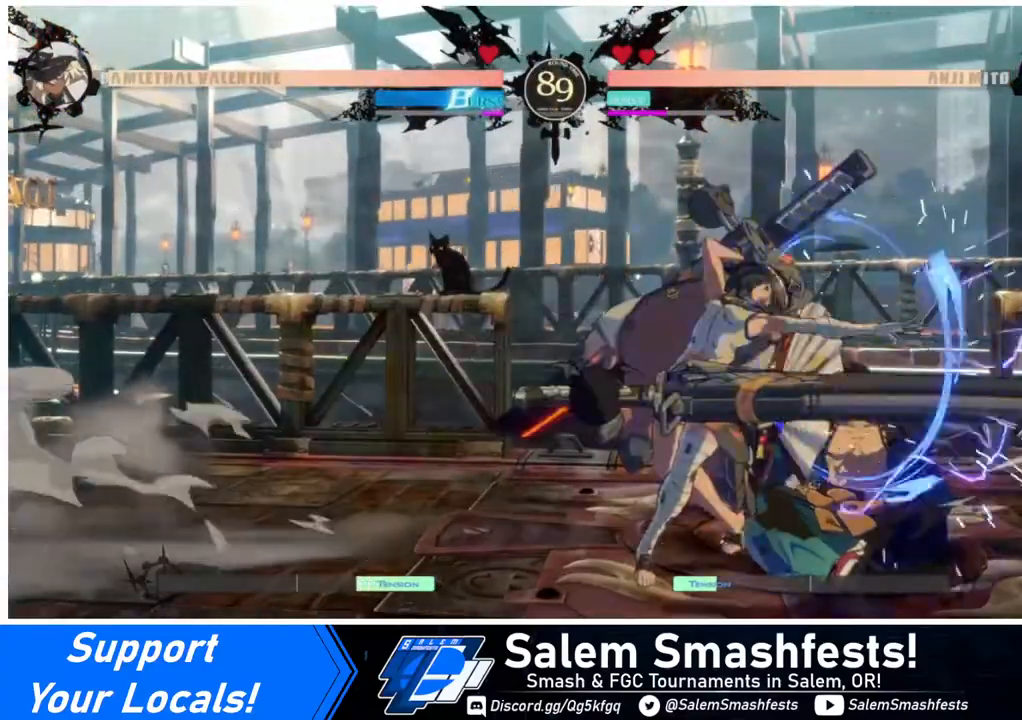
{"buttons": [], "events": [[120, "R1", "up"]]}
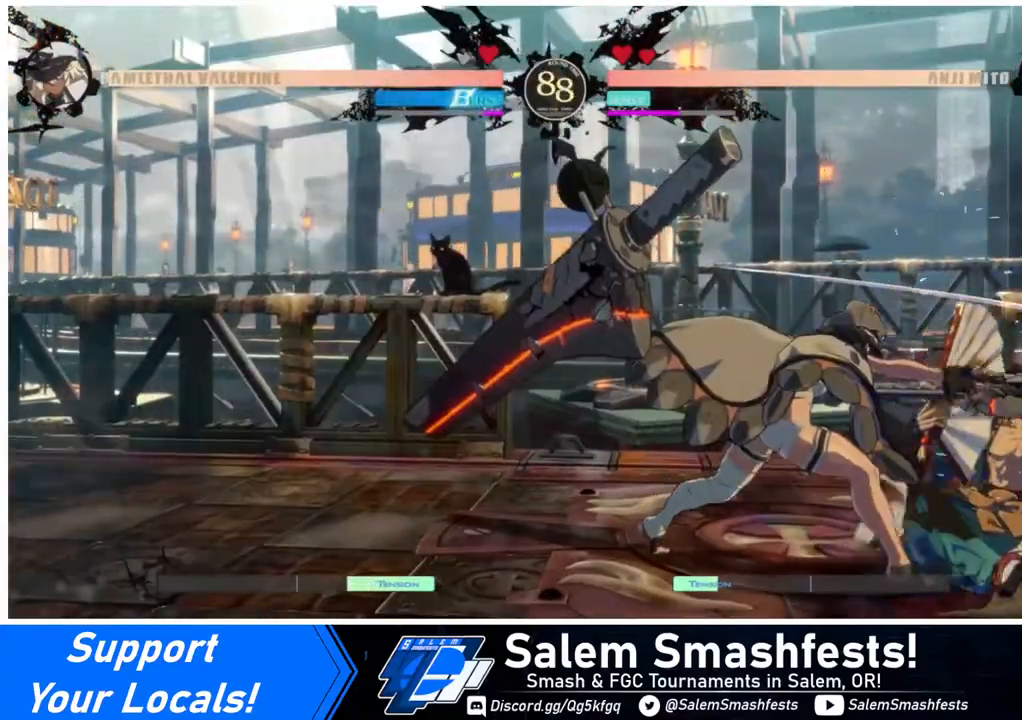
{"buttons": ["DPAD_LEFT"], "events": [[240, "DPAD_LEFT", "down"]]}
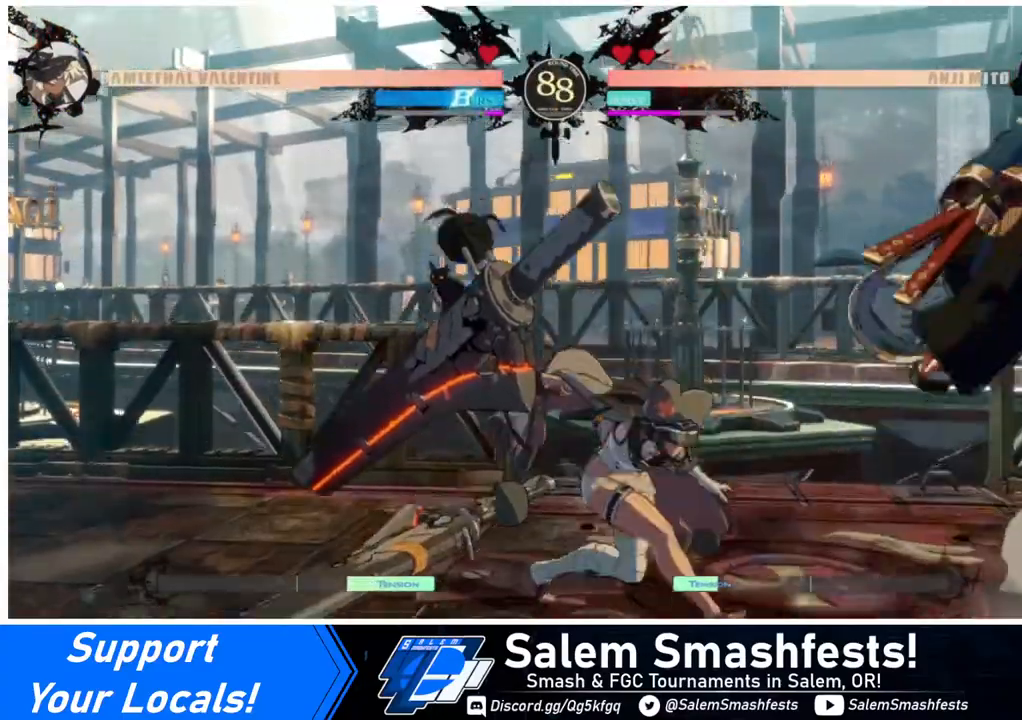
{"buttons": ["DPAD_UP", "DPAD_LEFT"], "events": [[440, "DPAD_UP", "down"]]}
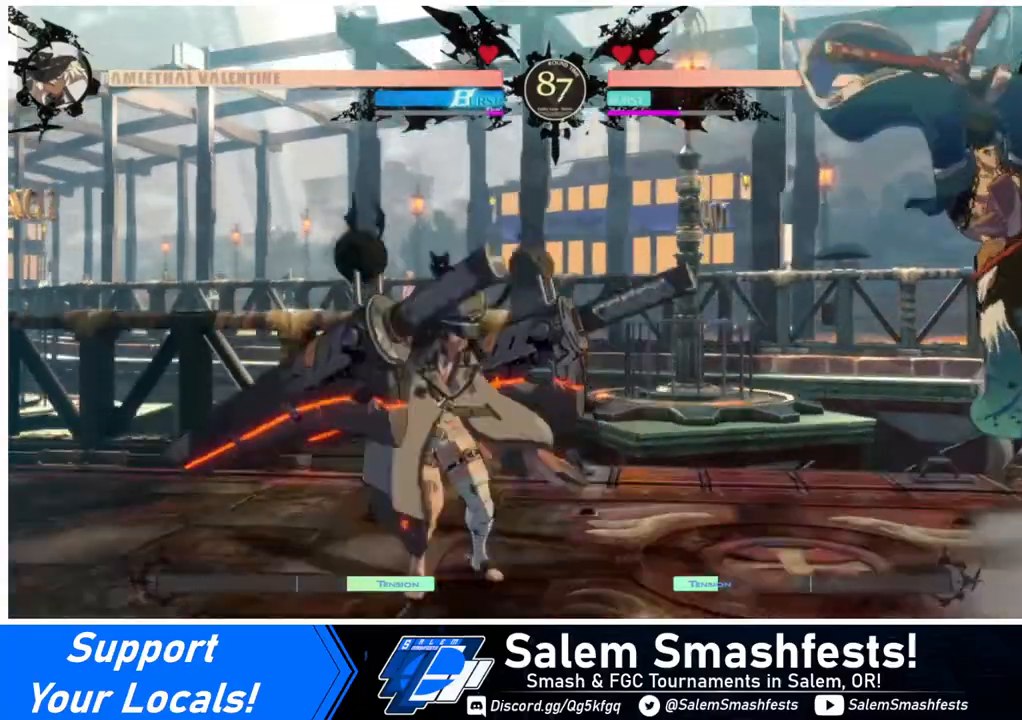
{"buttons": ["TRIANGLE"], "events": [[80, "DPAD_UP", "up"], [240, "DPAD_LEFT", "up"], [320, "TRIANGLE", "down"]]}
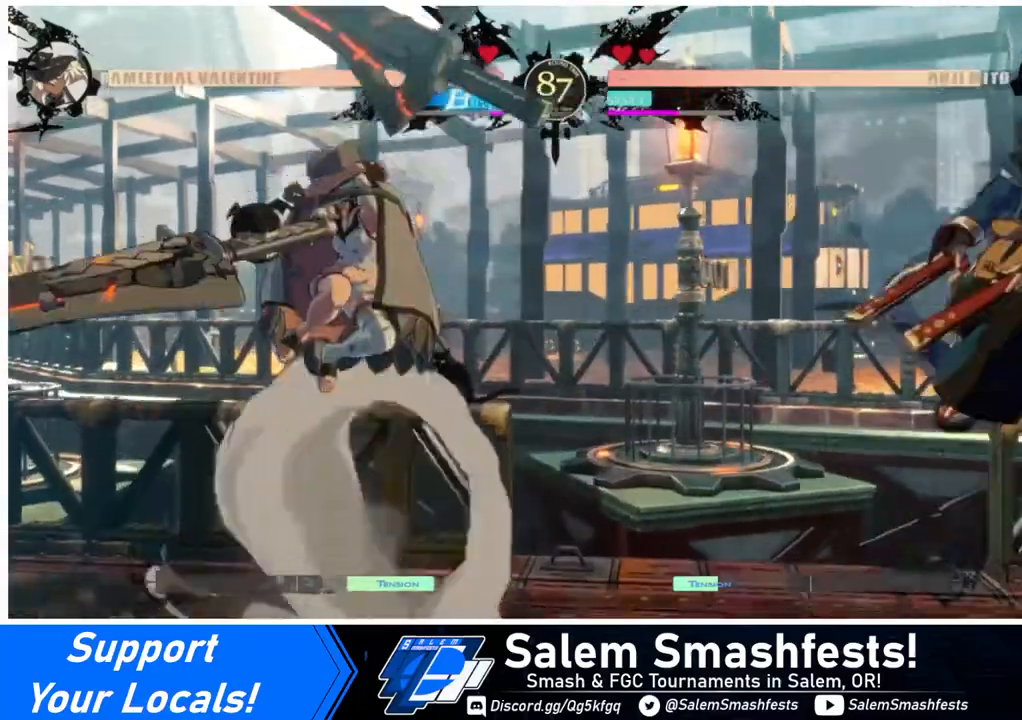
{"buttons": ["DPAD_UP", "DPAD_LEFT"], "events": [[40, "TRIANGLE", "up"], [320, "DPAD_RIGHT", "down"], [440, "DPAD_LEFT", "down"], [440, "DPAD_RIGHT", "up"], [440, "DPAD_UP", "down"]]}
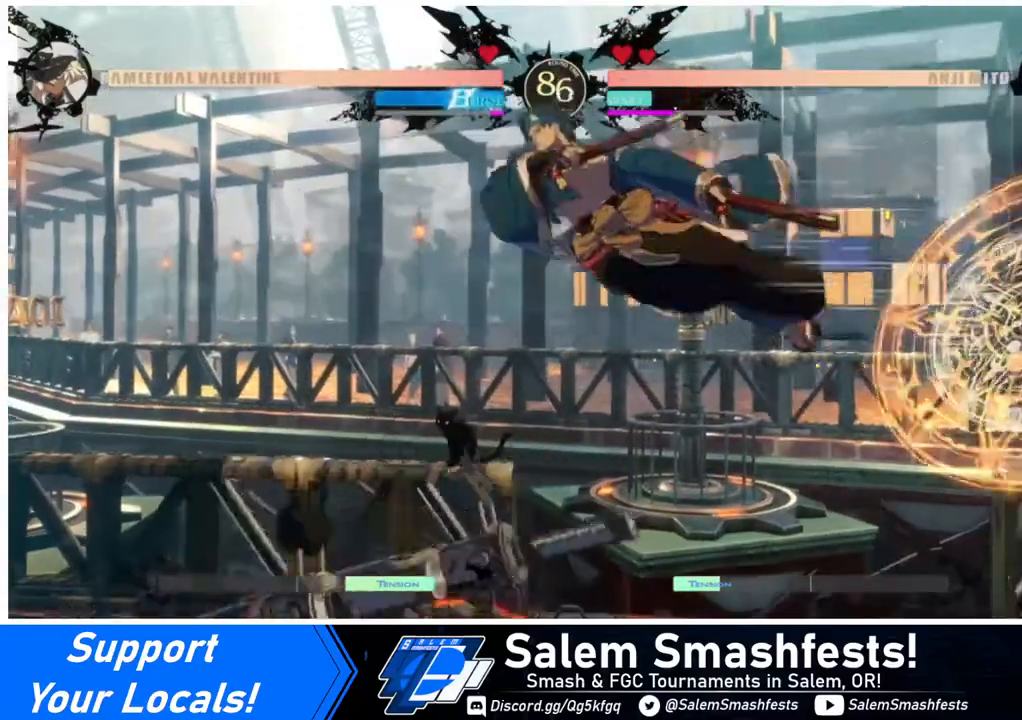
{"buttons": ["DPAD_LEFT"], "events": [[40, "DPAD_UP", "up"], [160, "R2", "down"], [240, "R2", "up"]]}